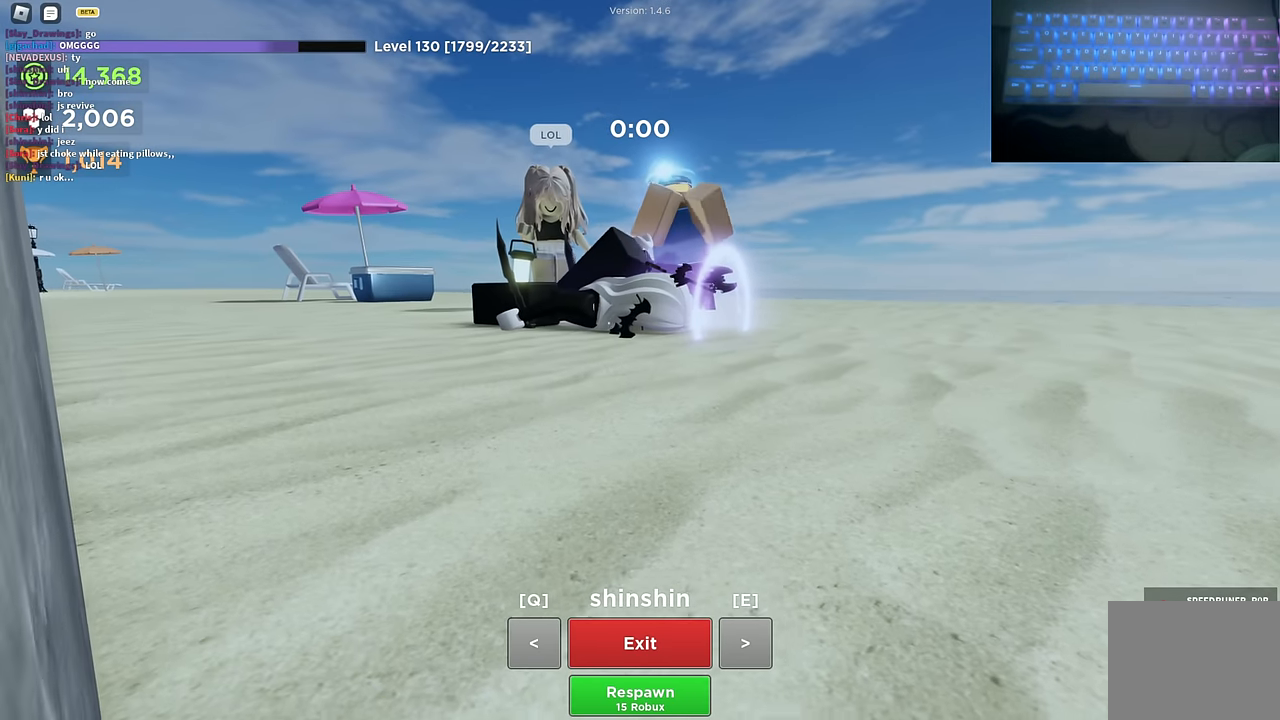
Gameplay with keyboard; each line is a JSON object with the keys held at the frame after it. "events" lists presses ("down") and releases ("up") of "a", "ctrl", "d", "s", "space" and "w" between this image and that frame as [ms after this image, input, new state], when the widget could be followed in between. No other keys are recorded. Mouse input is not recorded.
{"keys": ["space"], "events": []}
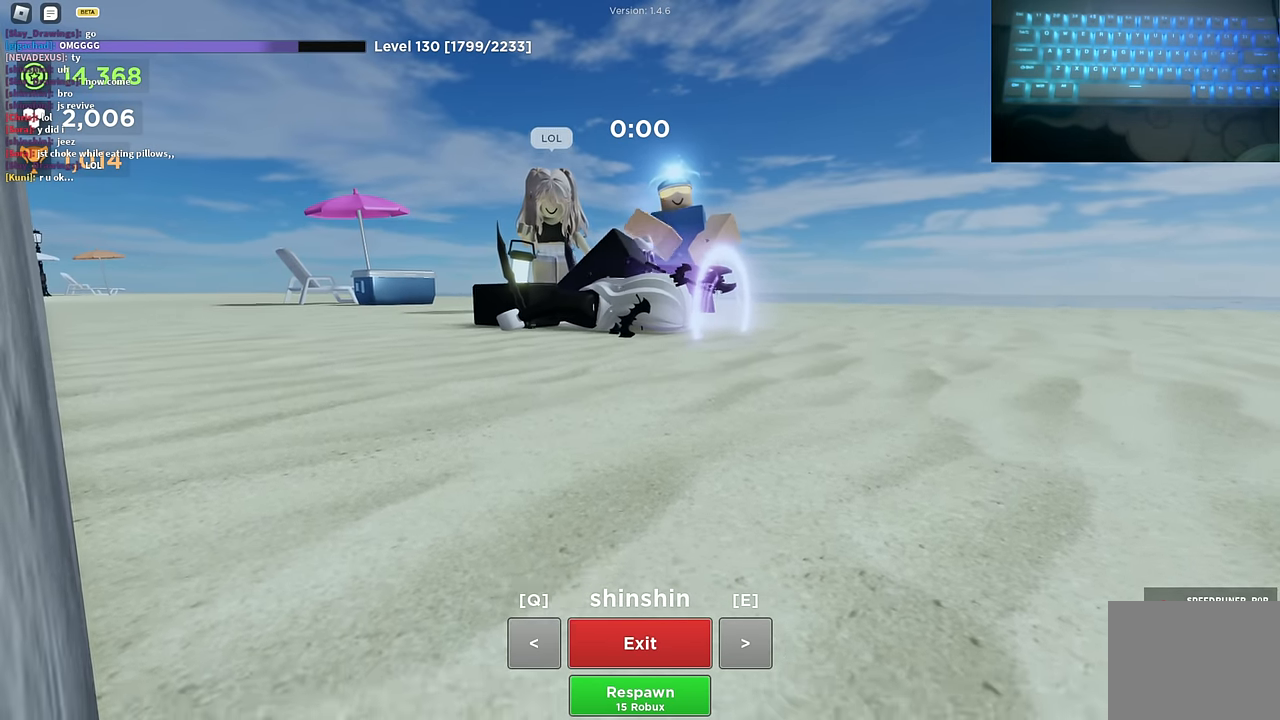
{"keys": ["space"], "events": []}
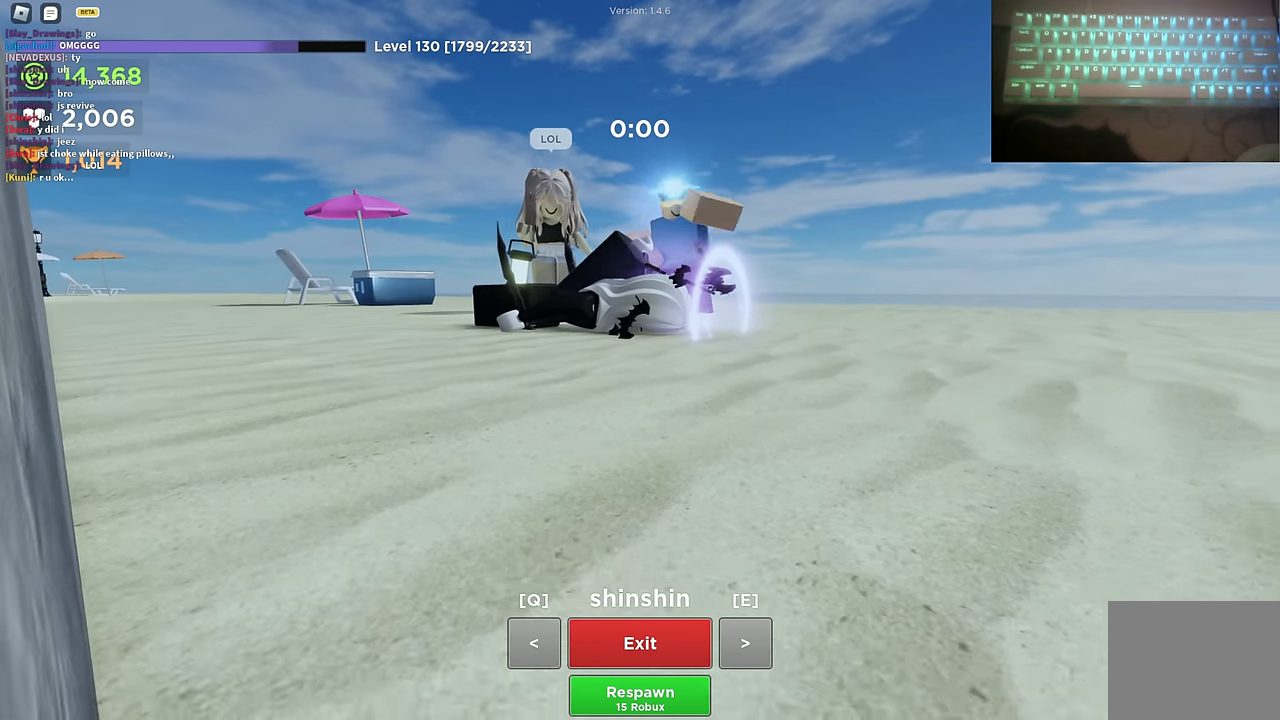
{"keys": ["space"], "events": []}
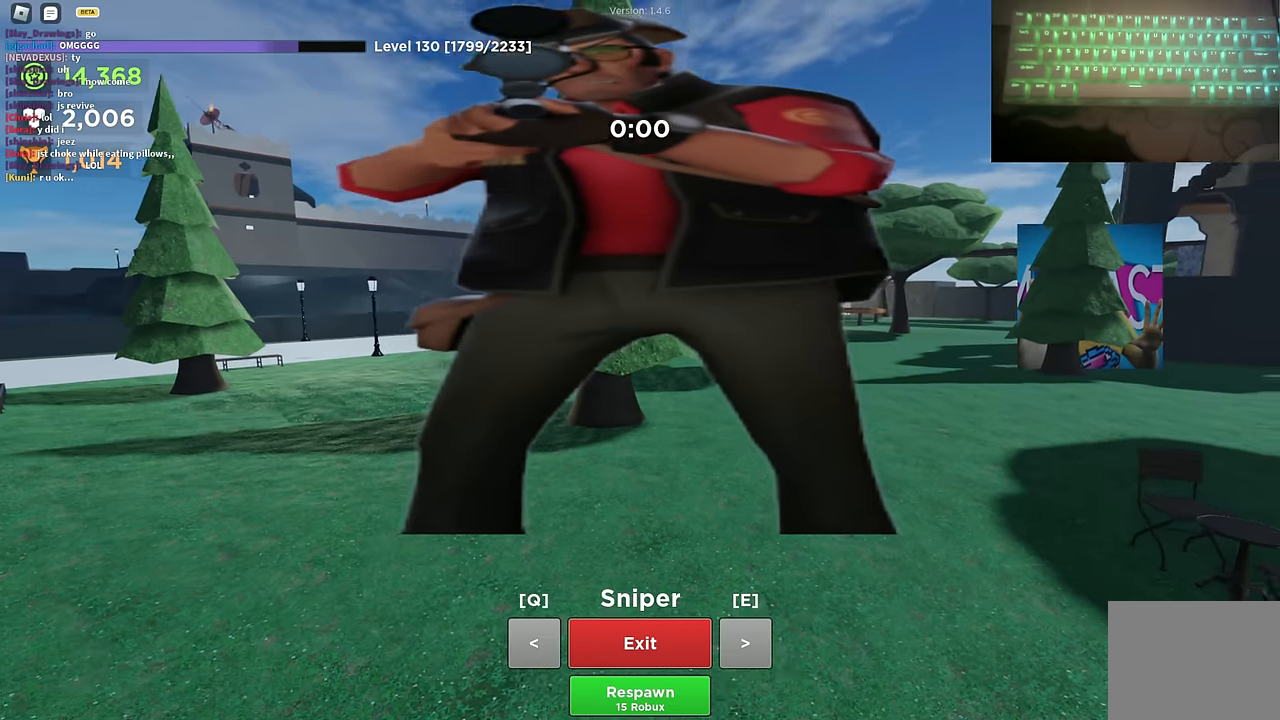
{"keys": ["space"], "events": []}
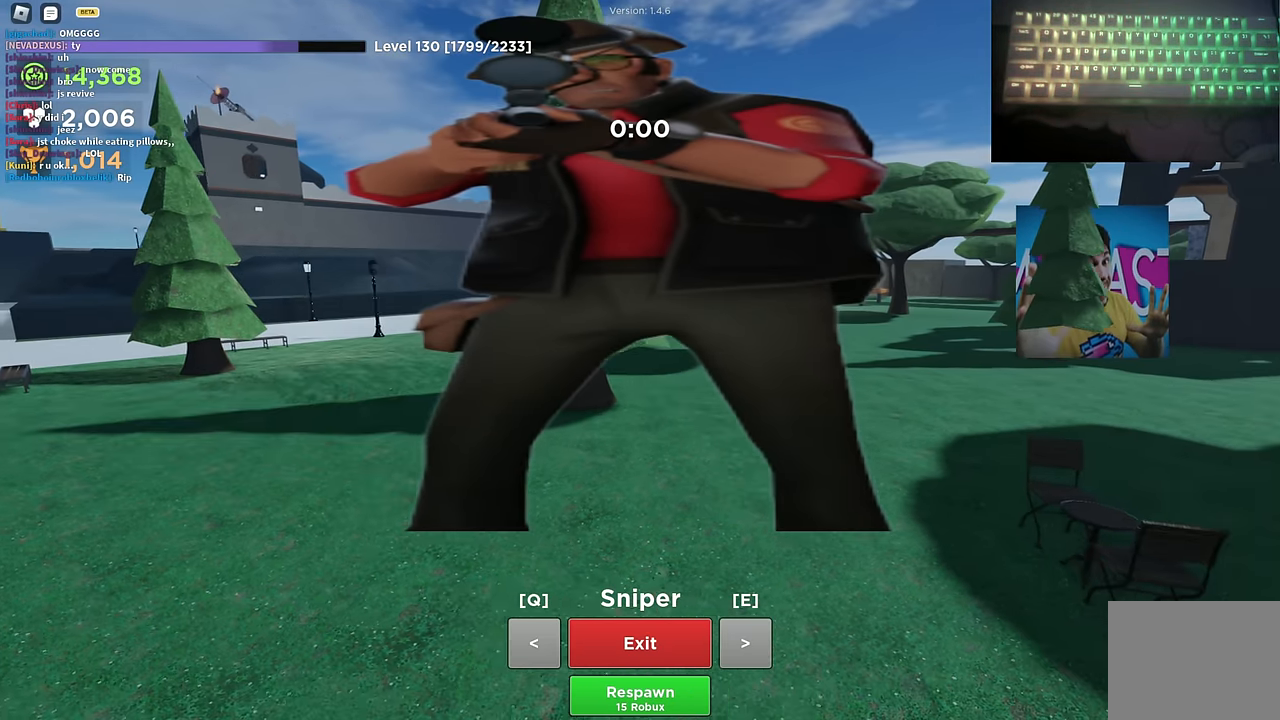
{"keys": ["space"], "events": []}
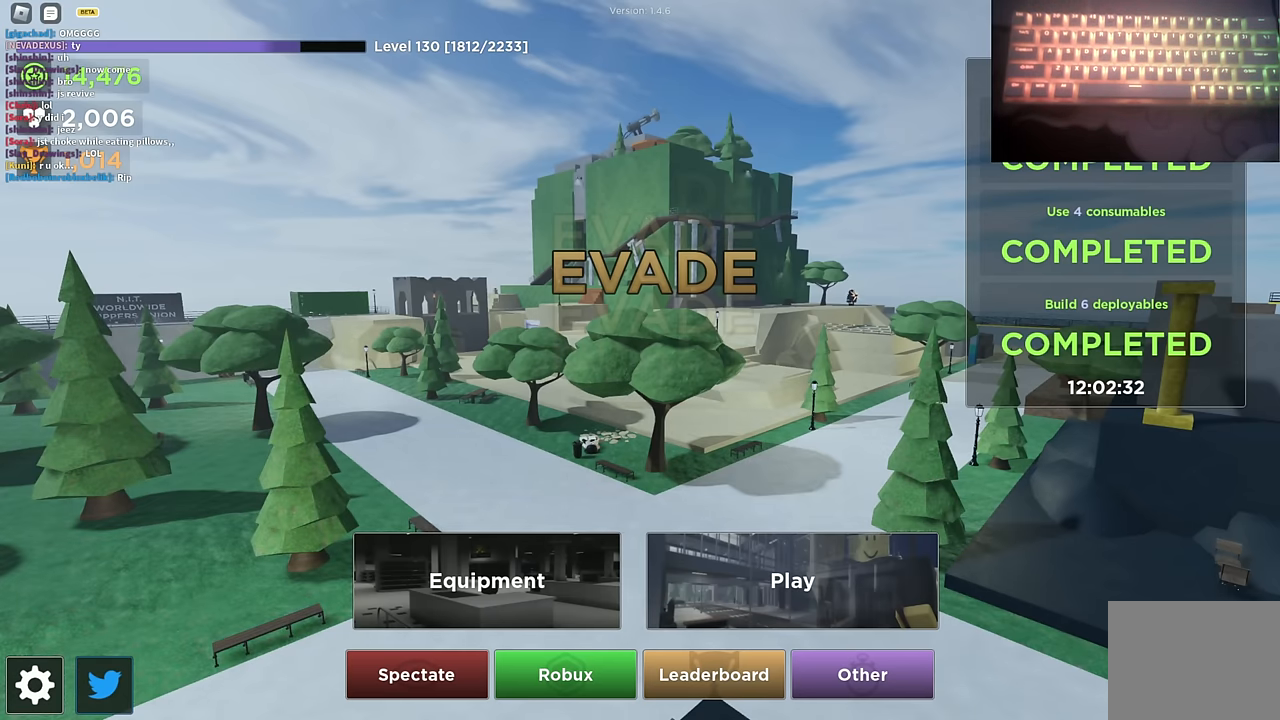
{"keys": ["space"], "events": []}
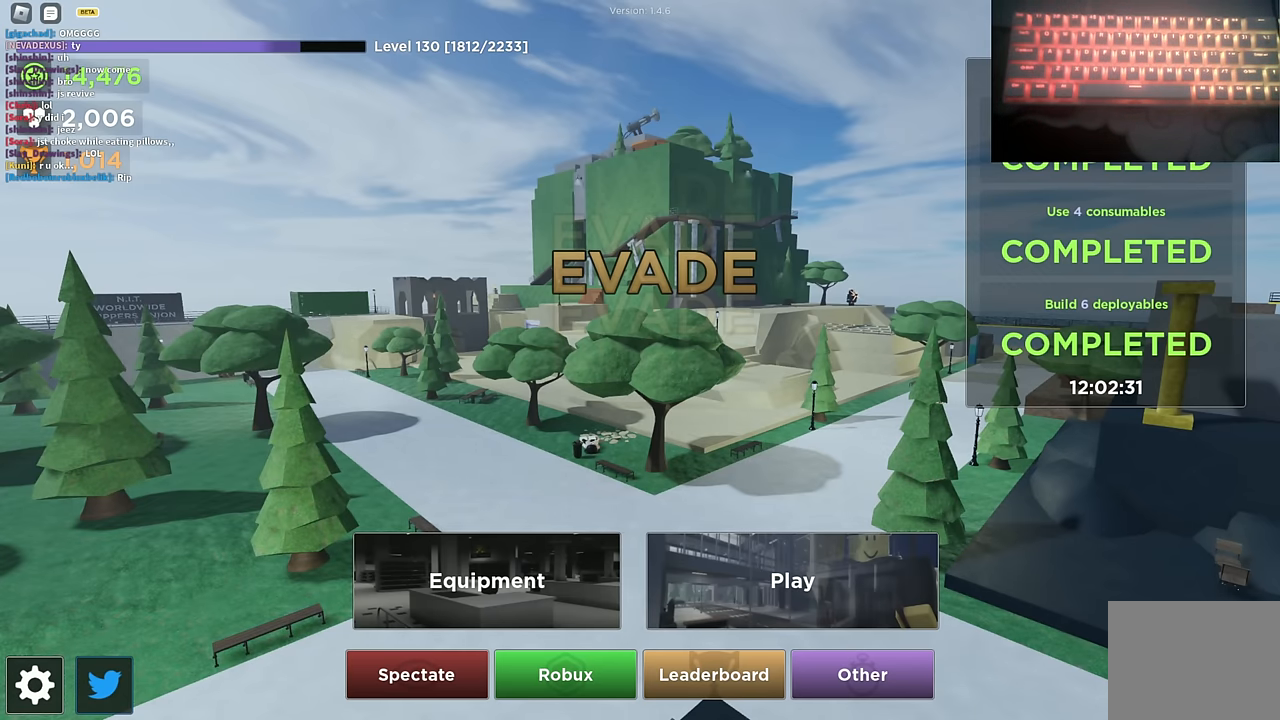
{"keys": ["space"], "events": []}
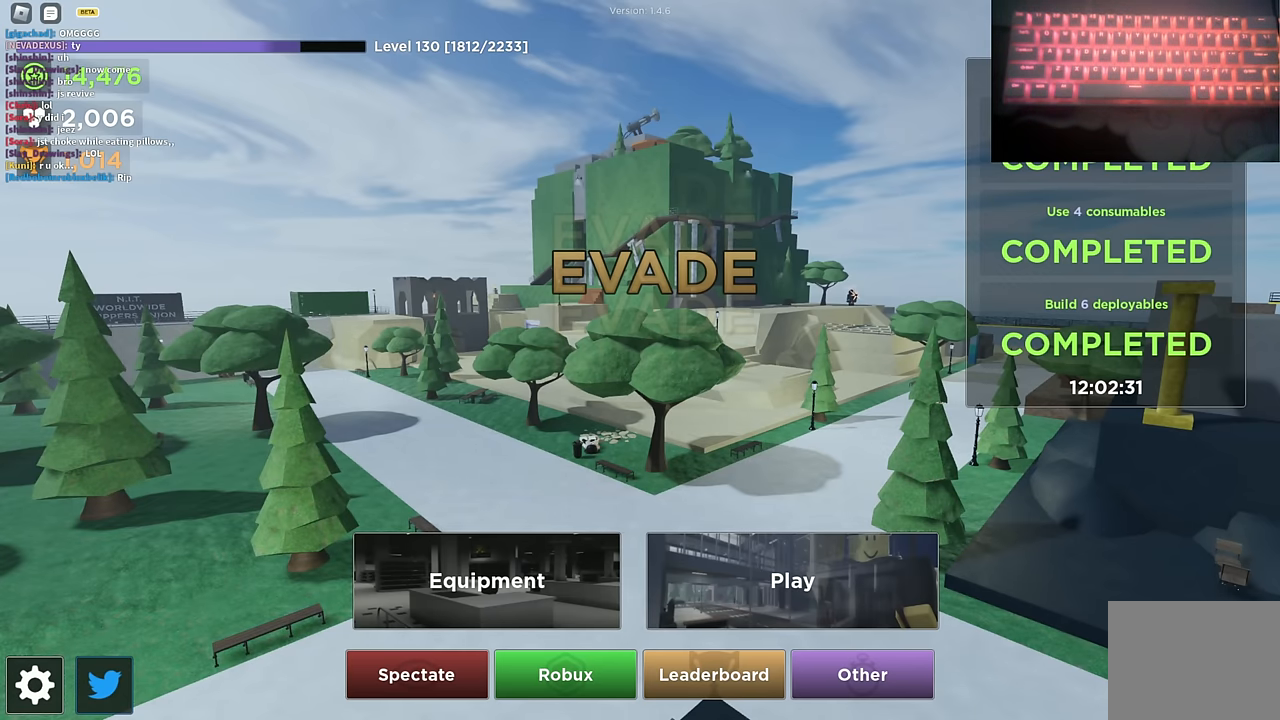
{"keys": ["space"], "events": []}
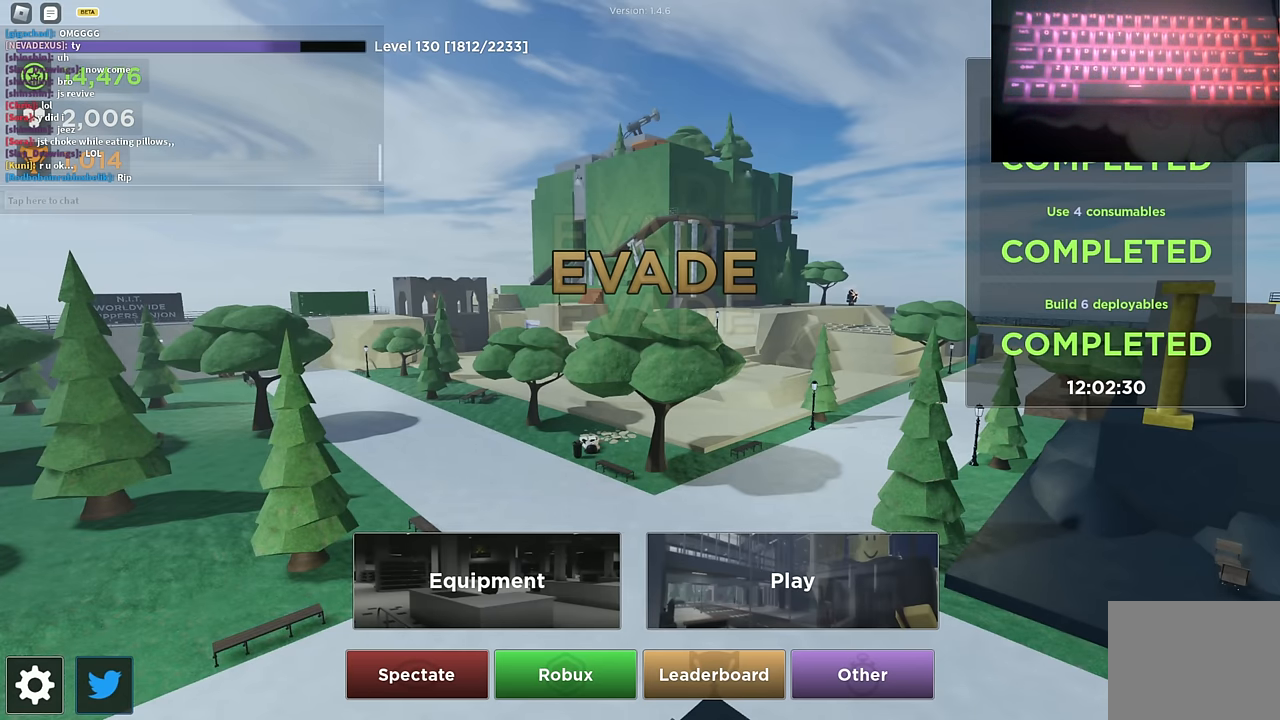
{"keys": ["space"], "events": []}
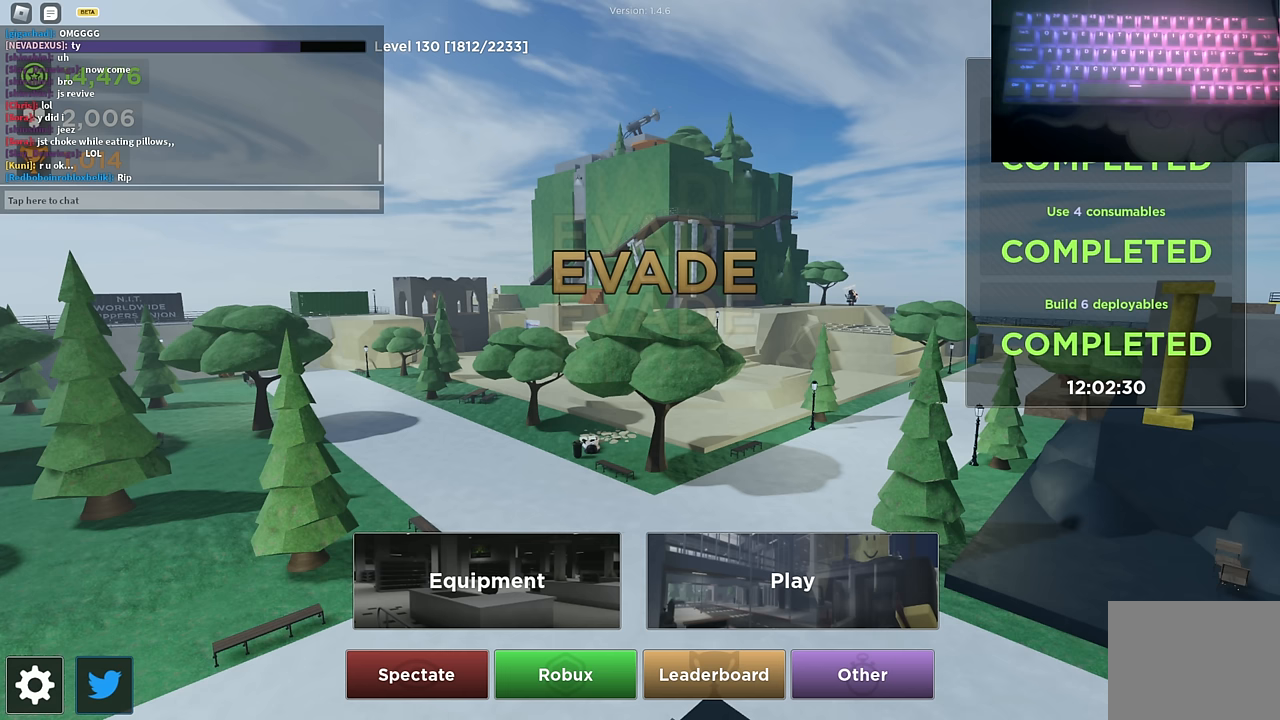
{"keys": ["space"], "events": []}
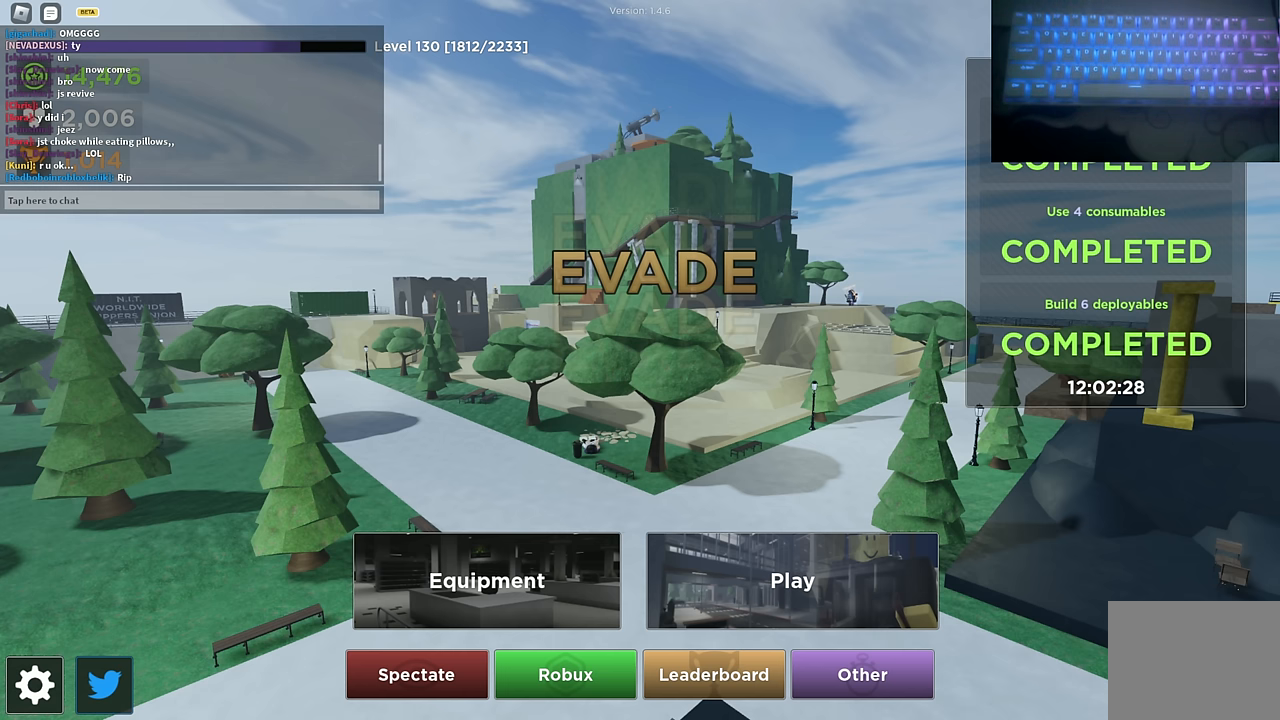
{"keys": ["space"], "events": []}
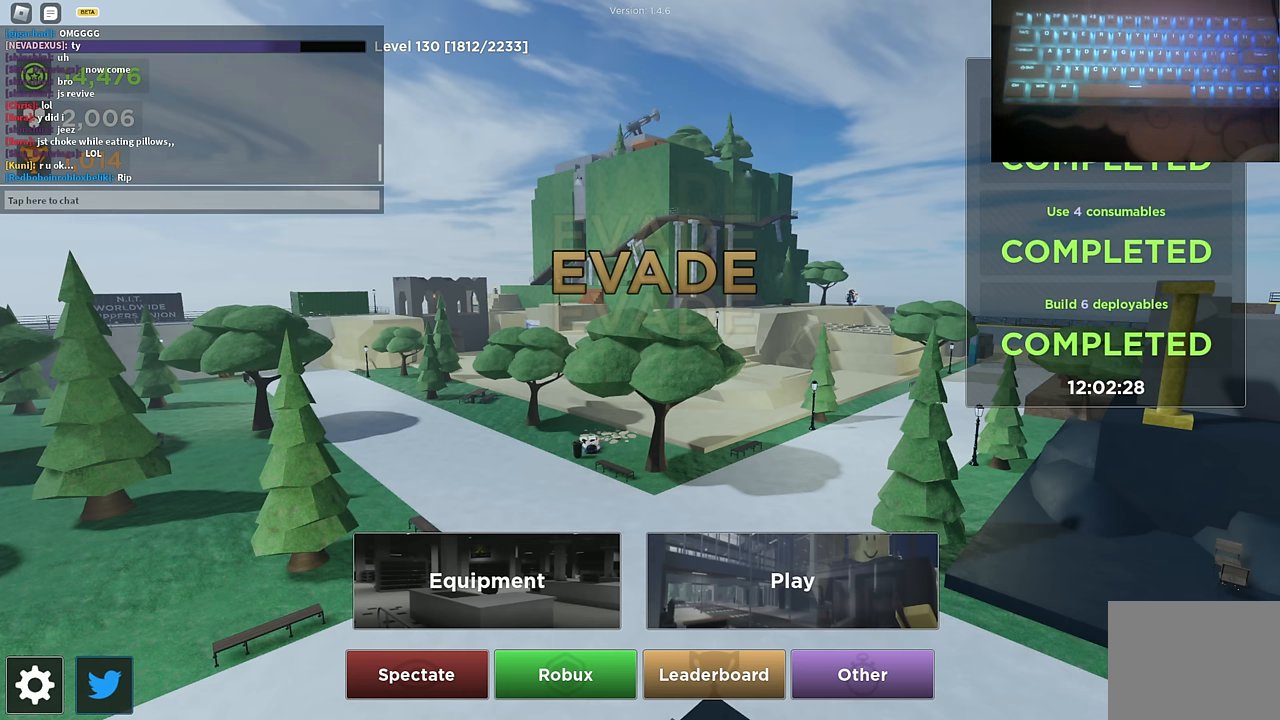
{"keys": ["space"], "events": []}
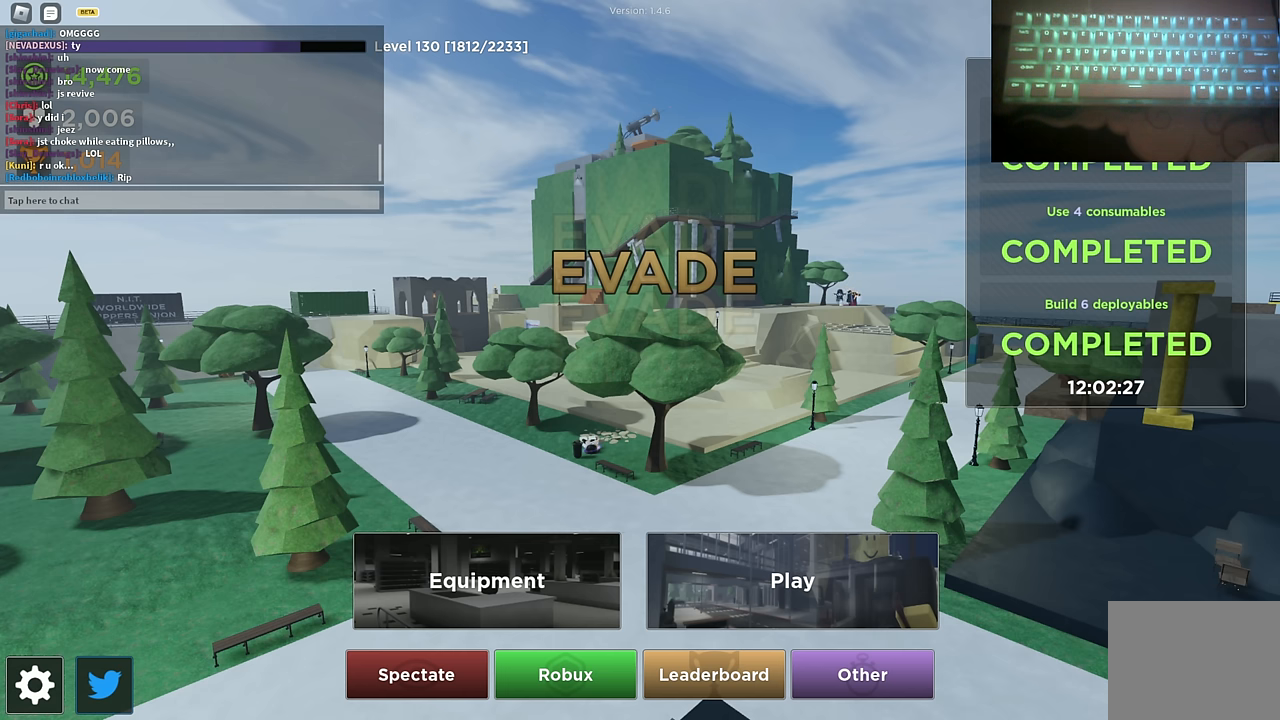
{"keys": ["space"], "events": []}
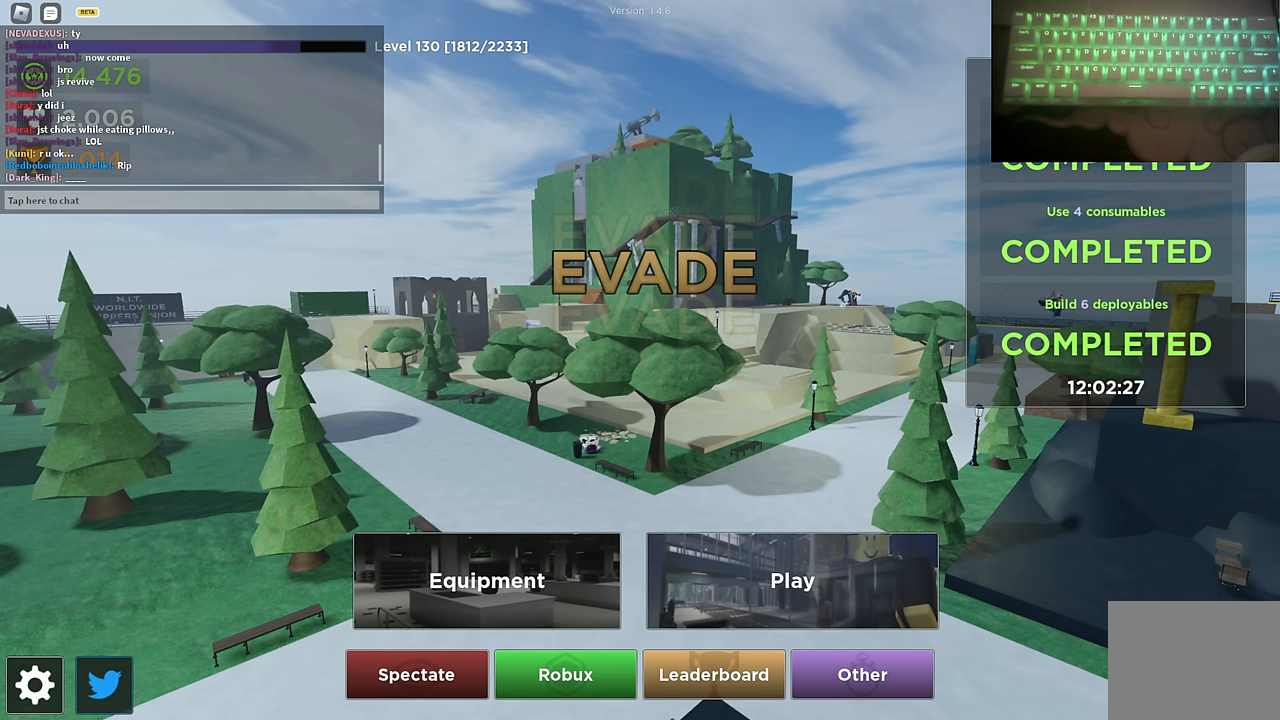
{"keys": ["space"], "events": []}
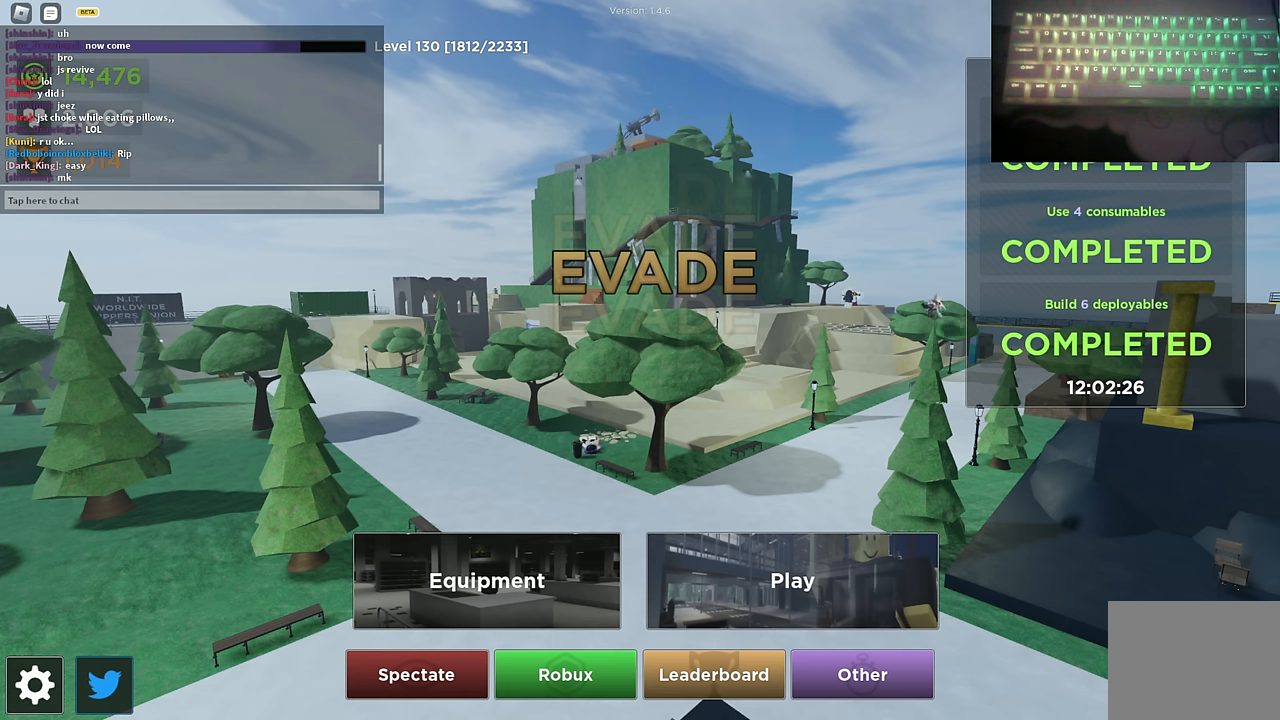
{"keys": ["space"], "events": []}
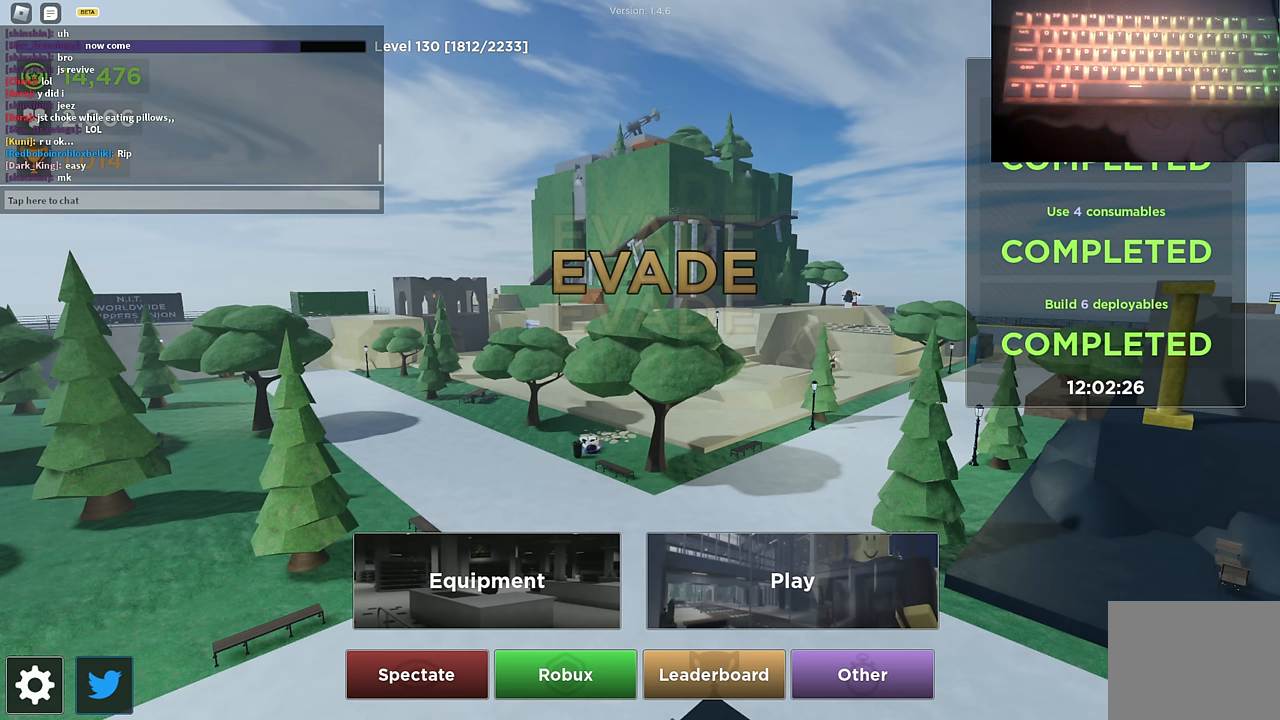
{"keys": ["space"], "events": []}
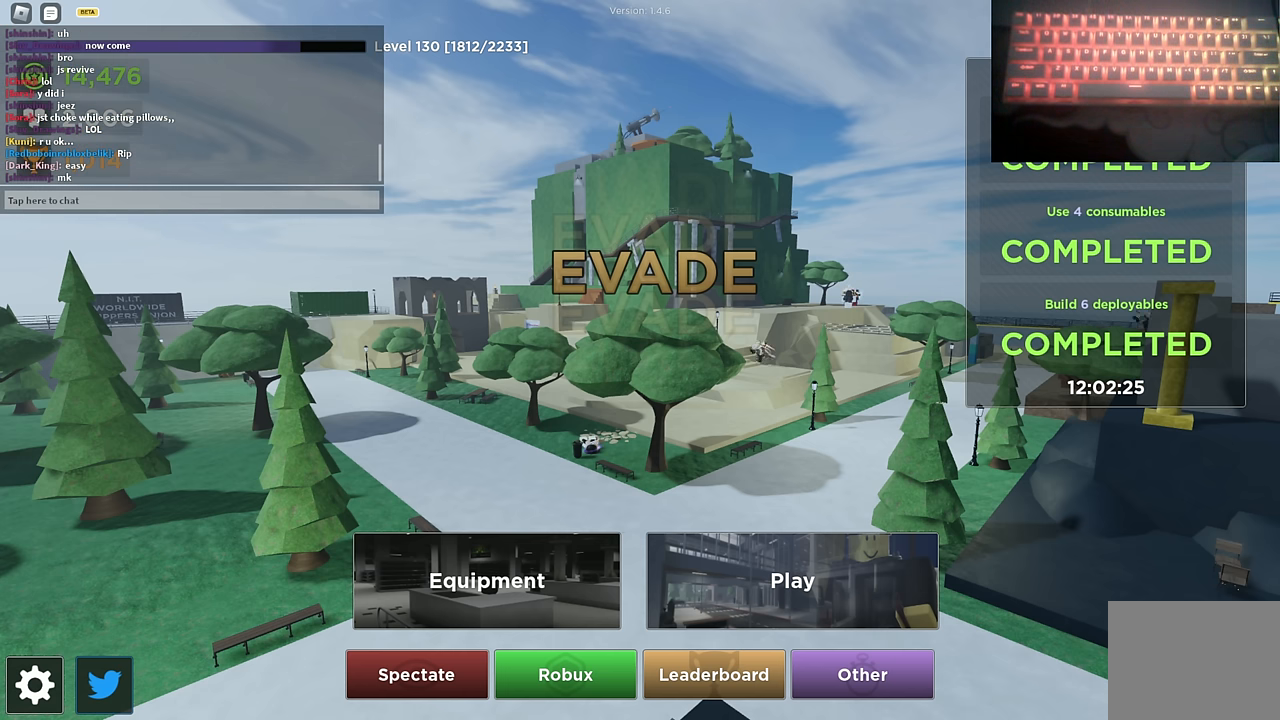
{"keys": ["space"], "events": []}
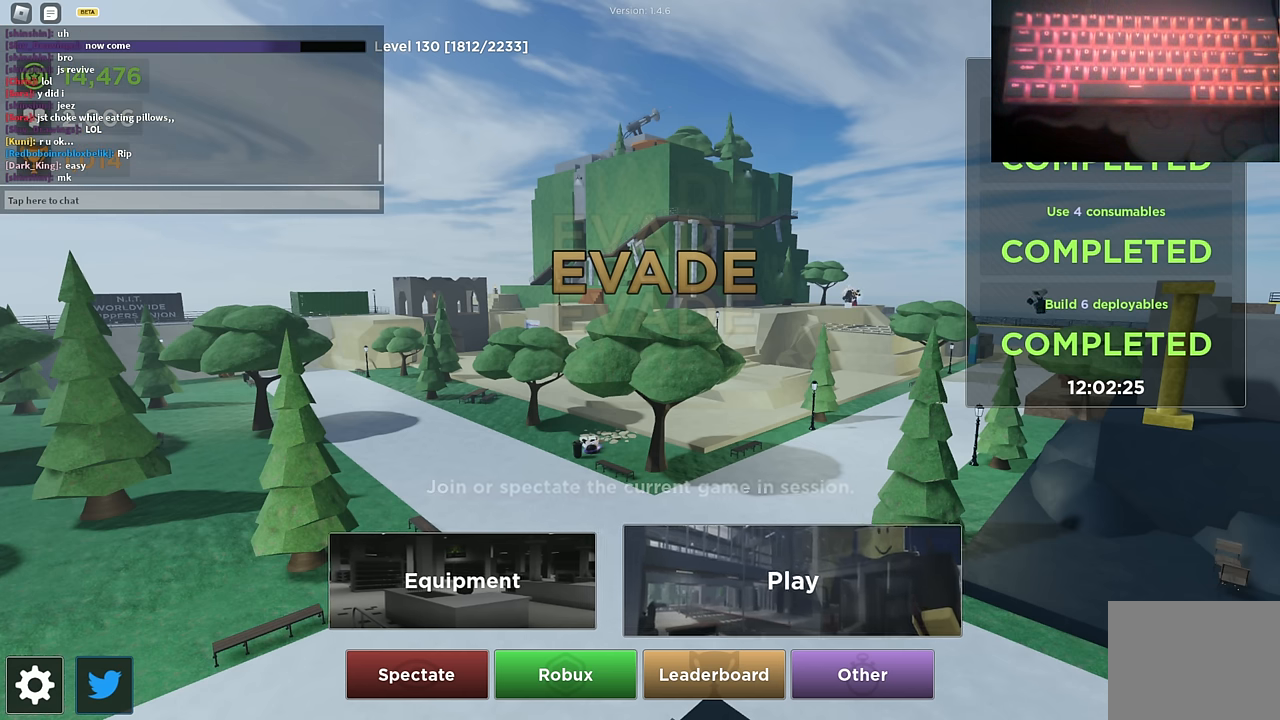
{"keys": ["space"], "events": []}
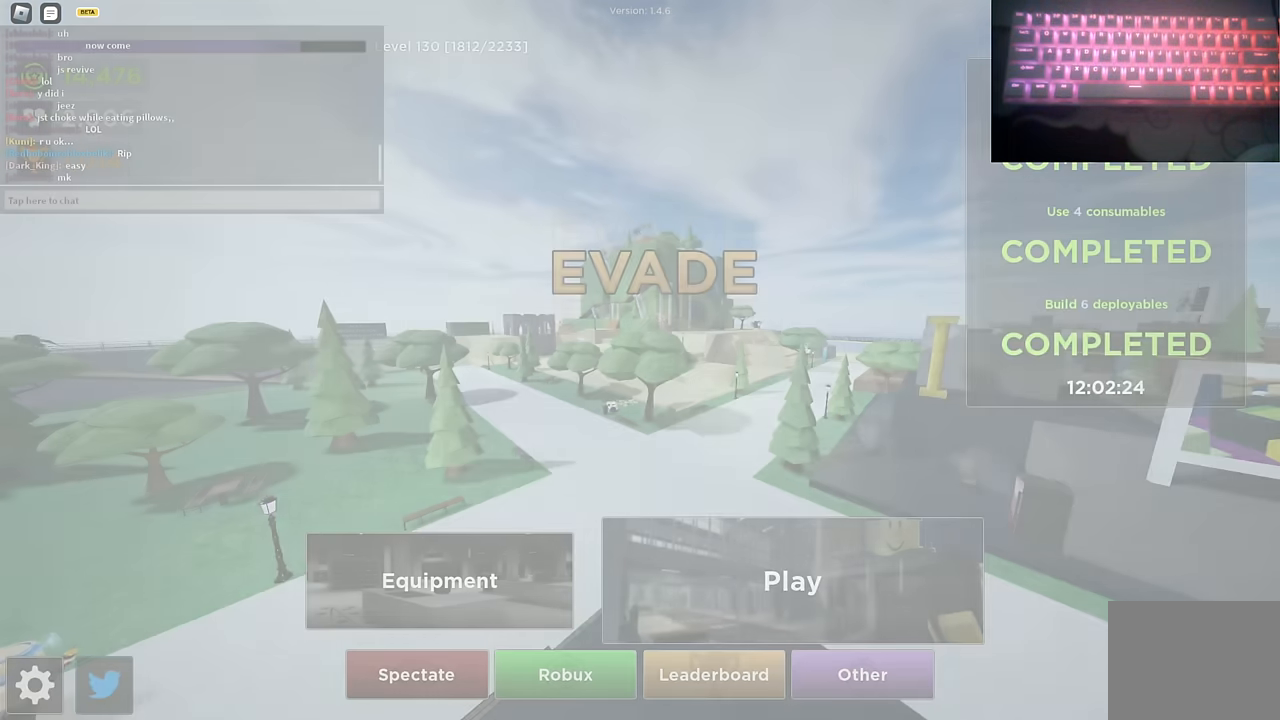
{"keys": ["space"], "events": []}
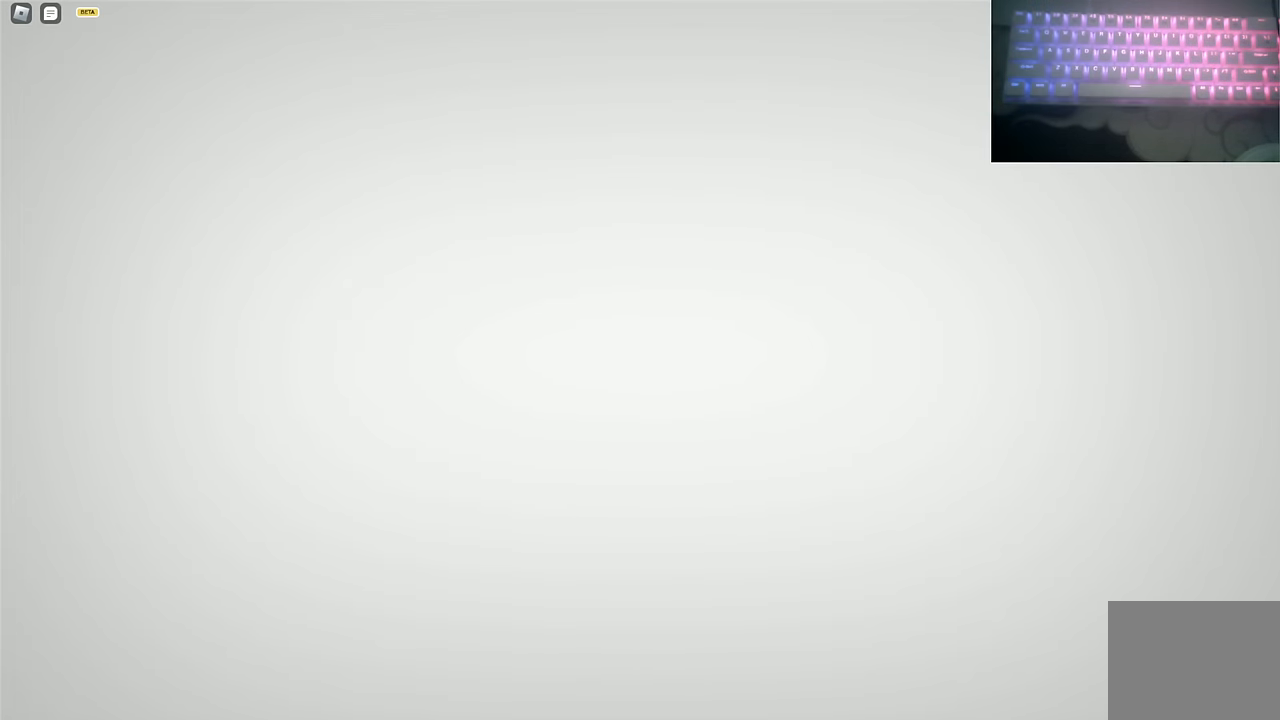
{"keys": ["space"], "events": []}
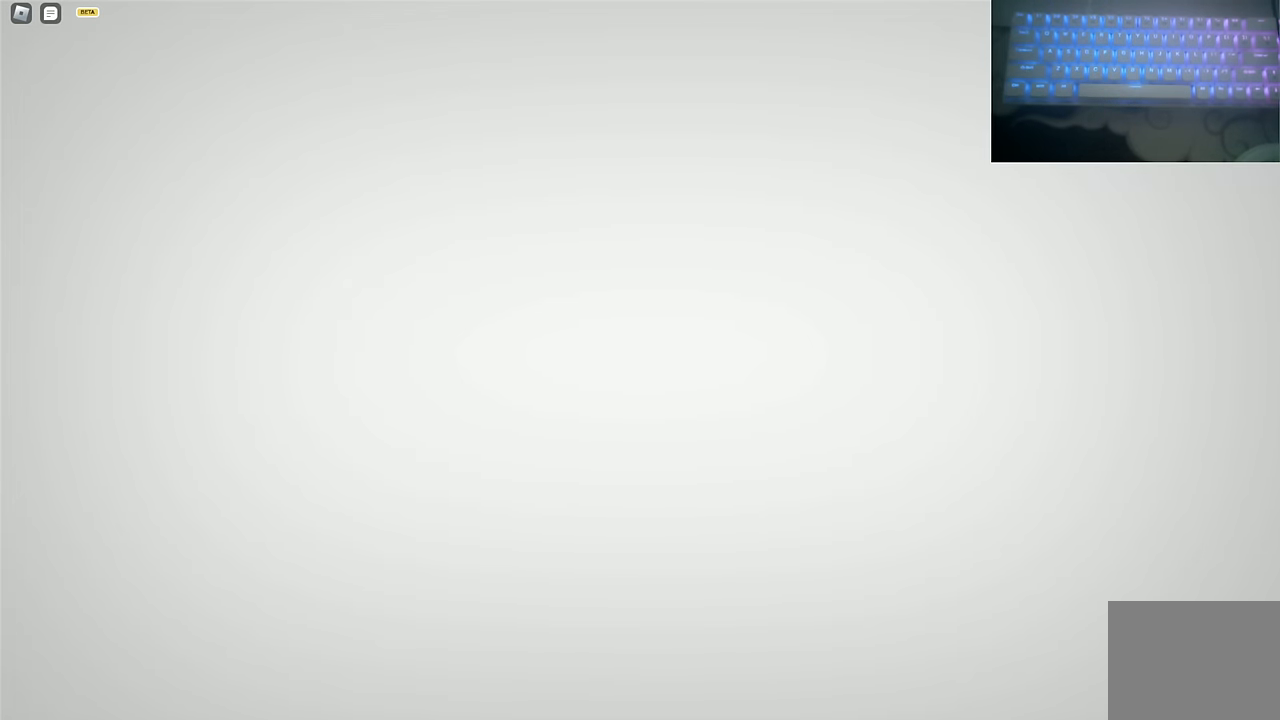
{"keys": ["space"], "events": []}
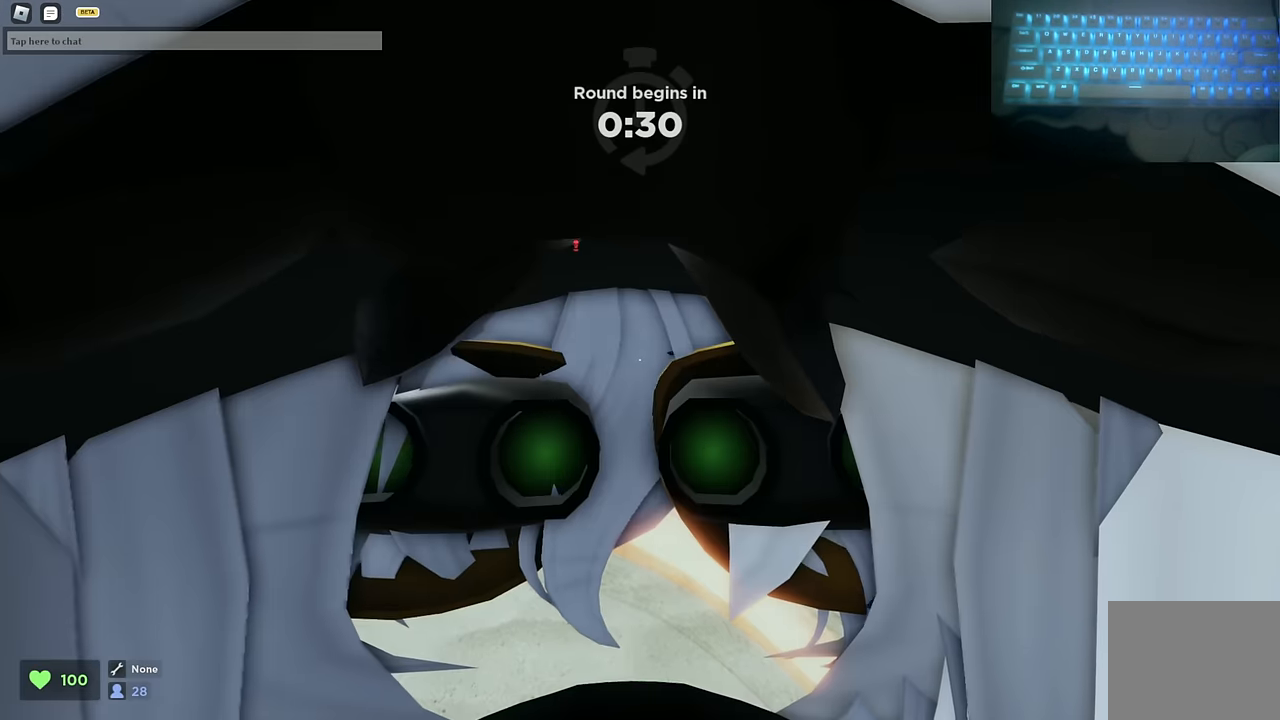
{"keys": ["space"], "events": []}
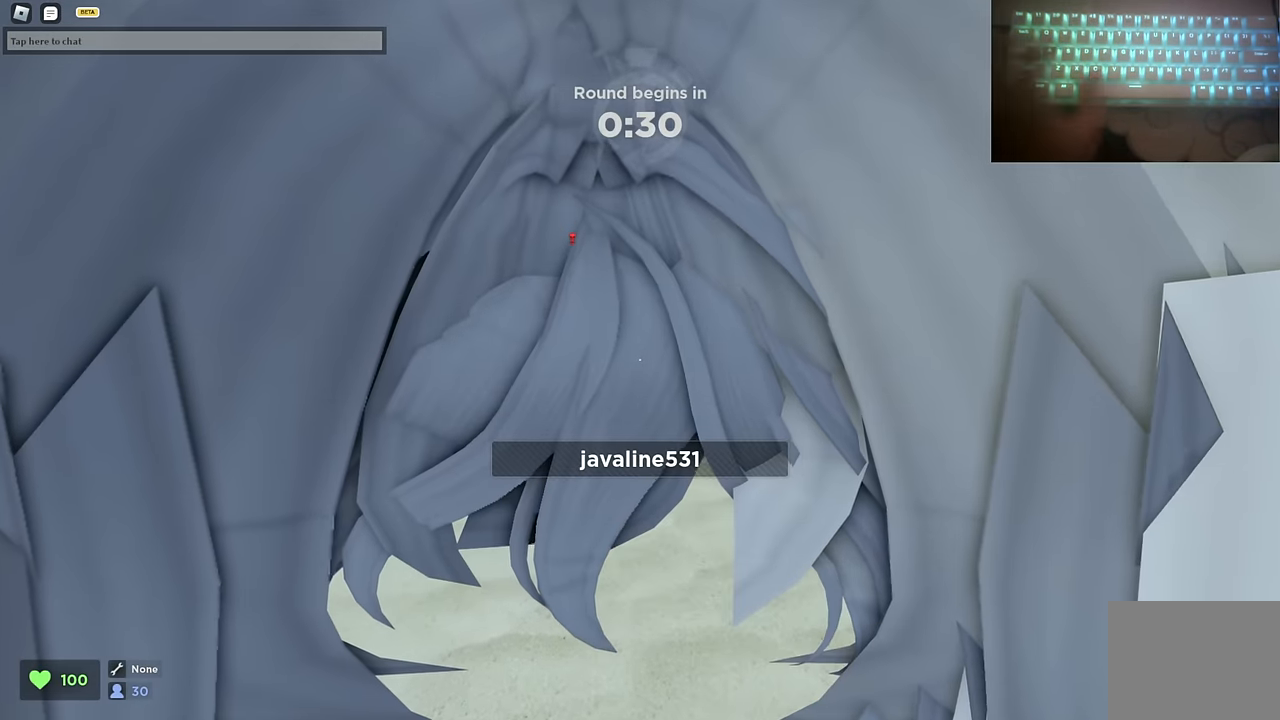
{"keys": ["space", "w"], "events": [[433, "w", "down"]]}
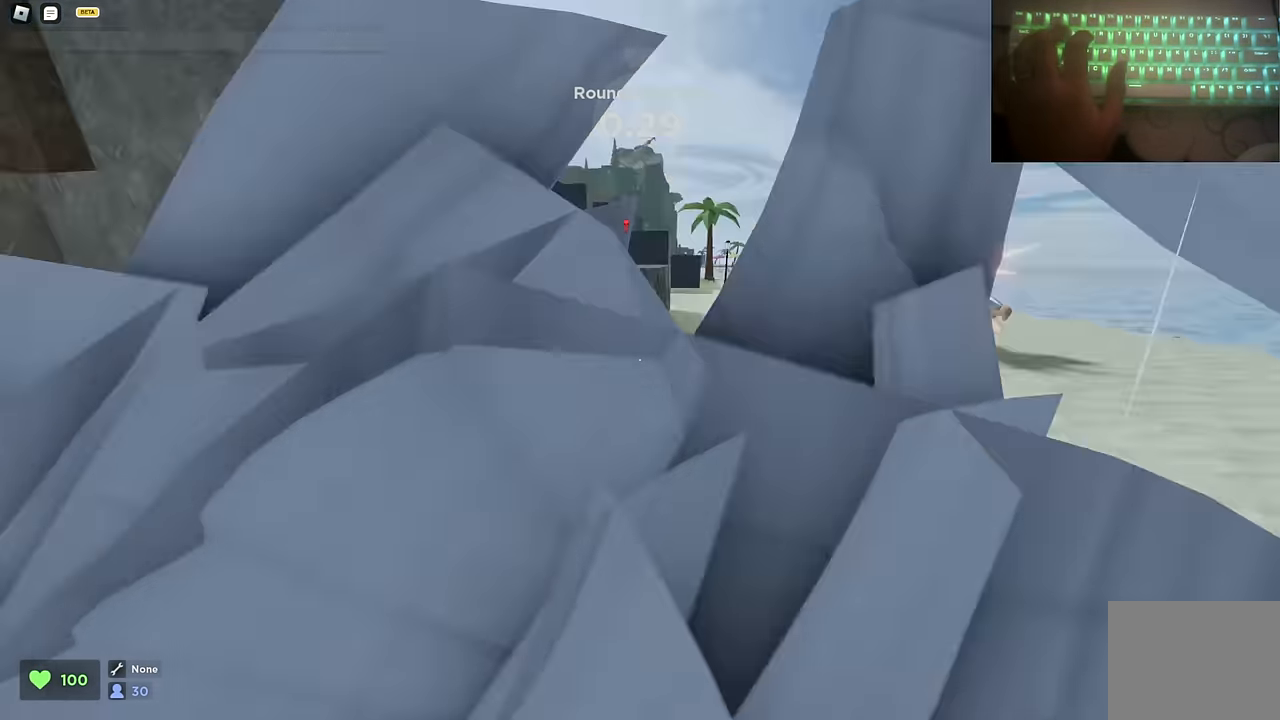
{"keys": ["space", "w"], "events": [[216, "d", "down"], [500, "d", "up"]]}
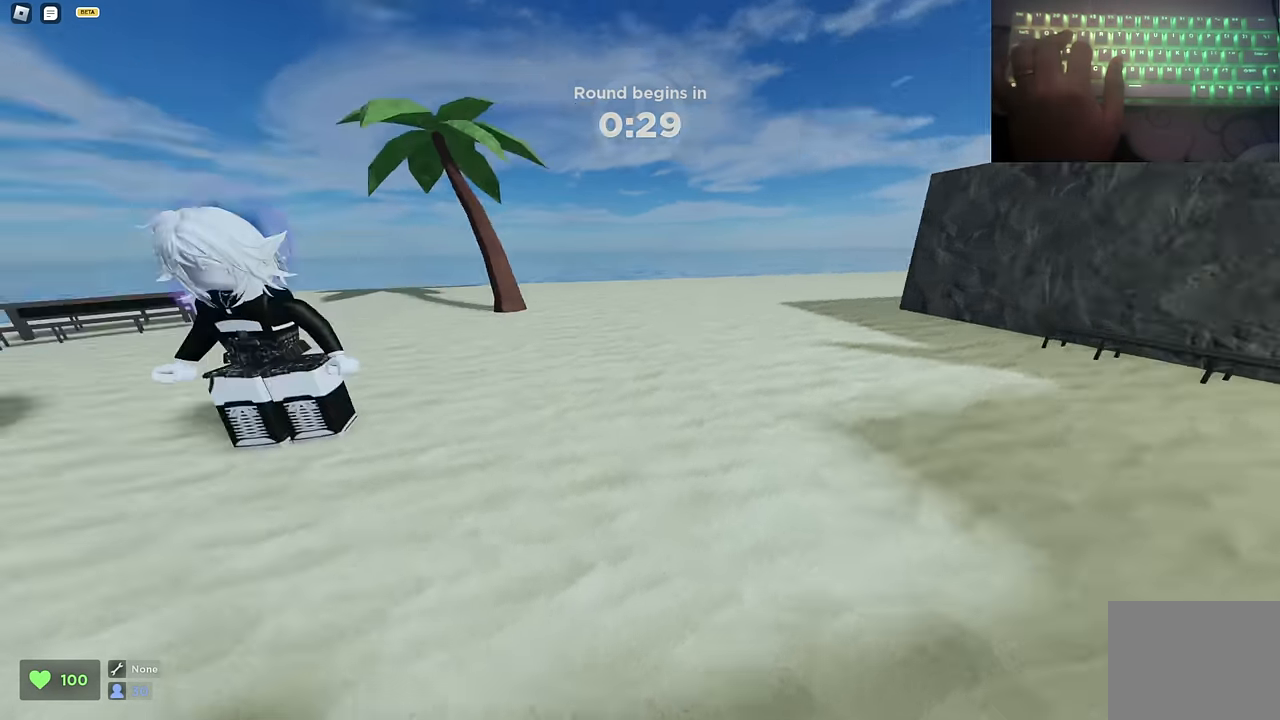
{"keys": ["space", "w"], "events": []}
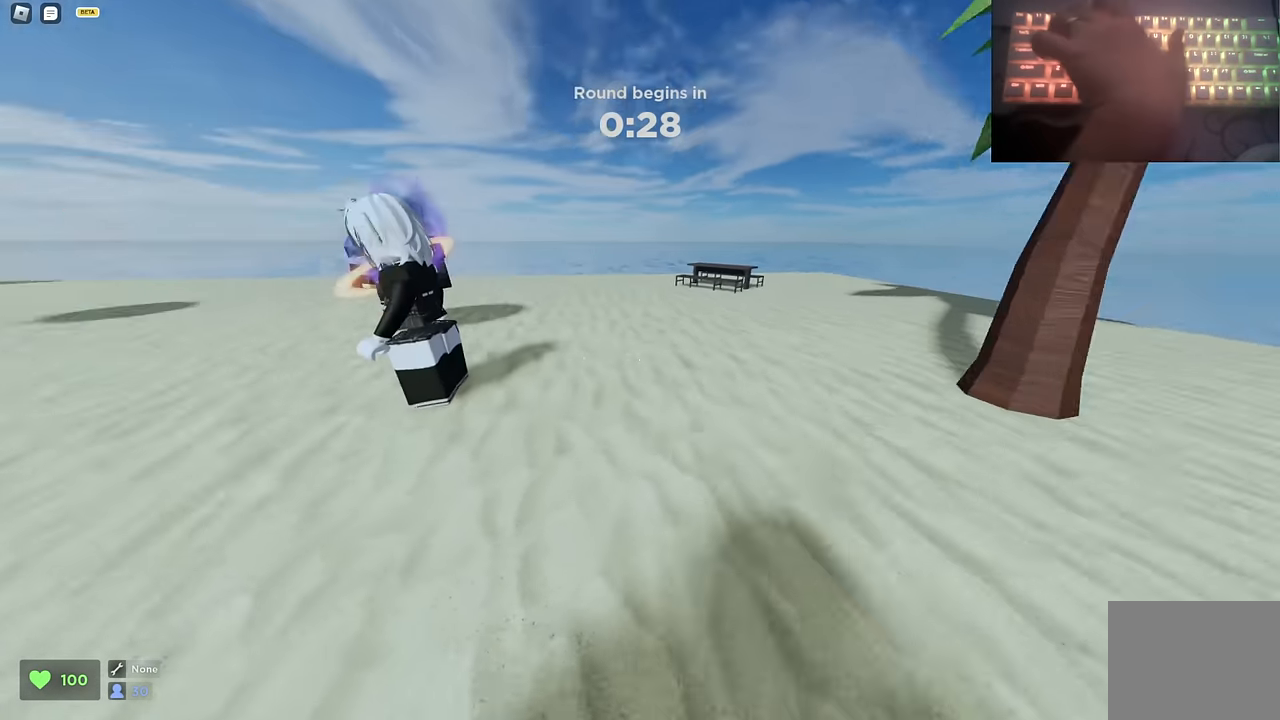
{"keys": ["space", "w"], "events": []}
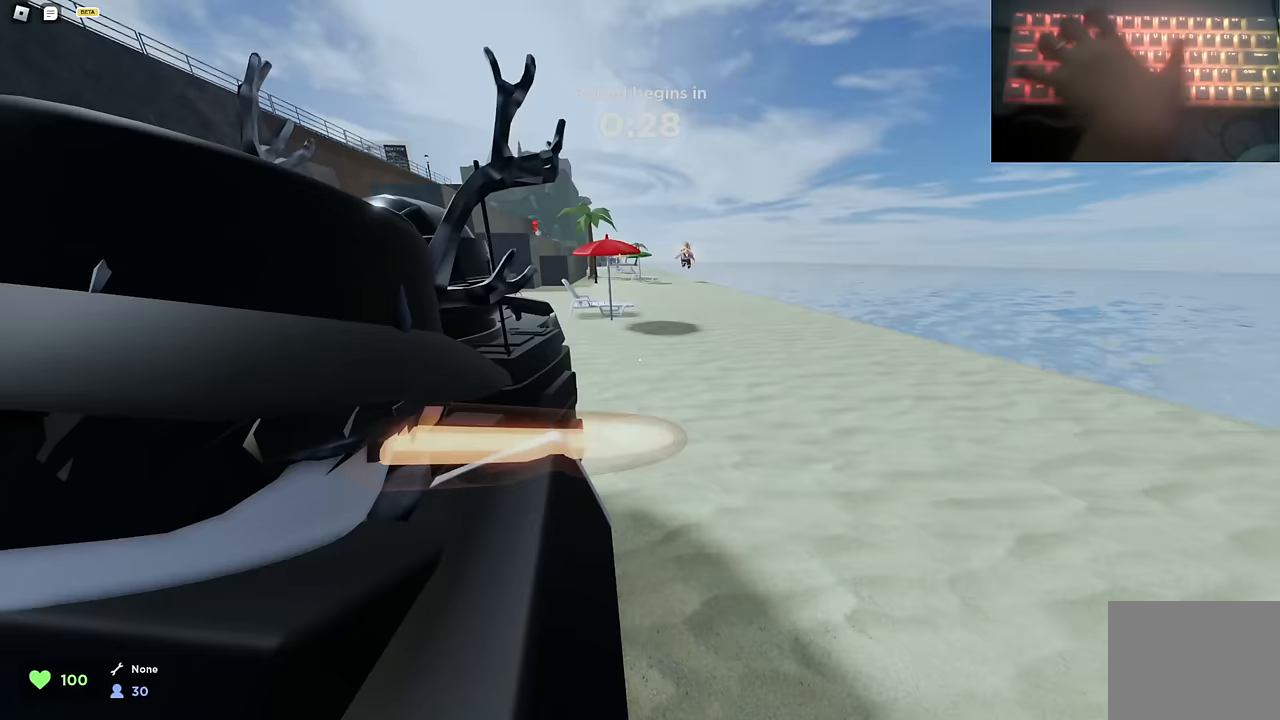
{"keys": ["space", "w"], "events": []}
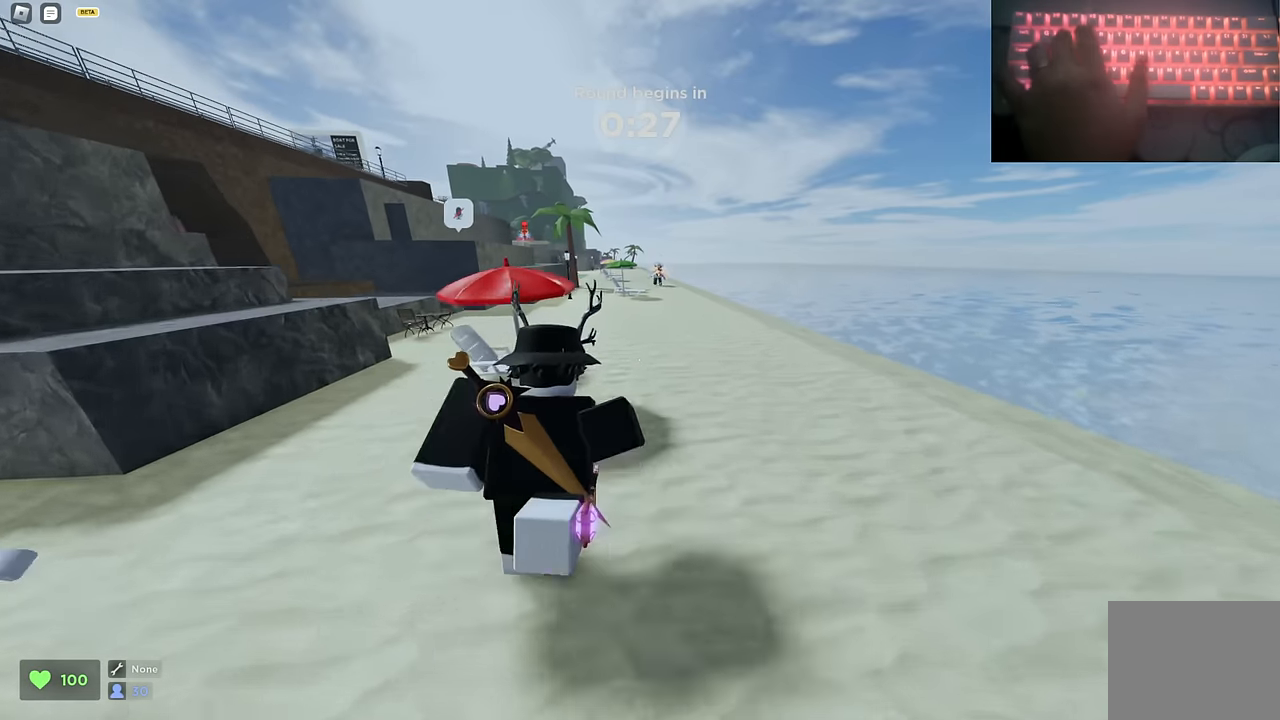
{"keys": ["a", "space", "w"], "events": [[416, "a", "down"]]}
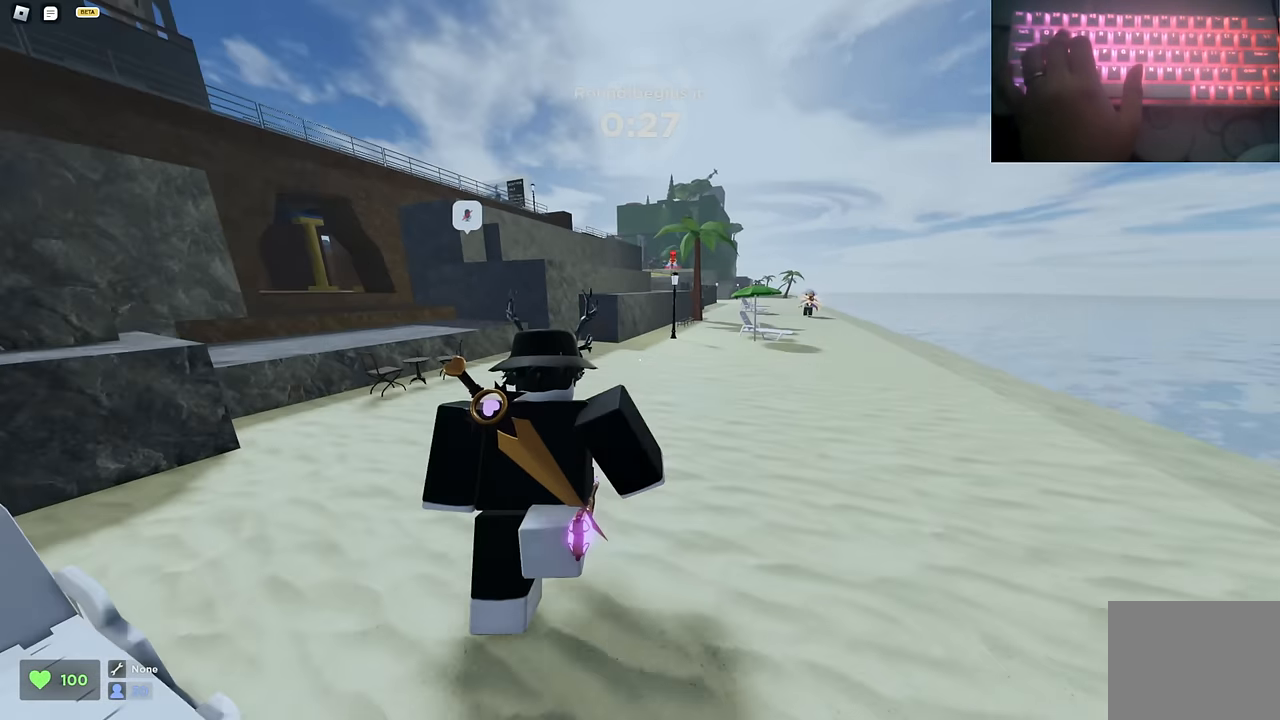
{"keys": ["d", "space", "w"], "events": [[116, "a", "up"], [383, "d", "down"], [383, "space", "up"], [433, "space", "down"]]}
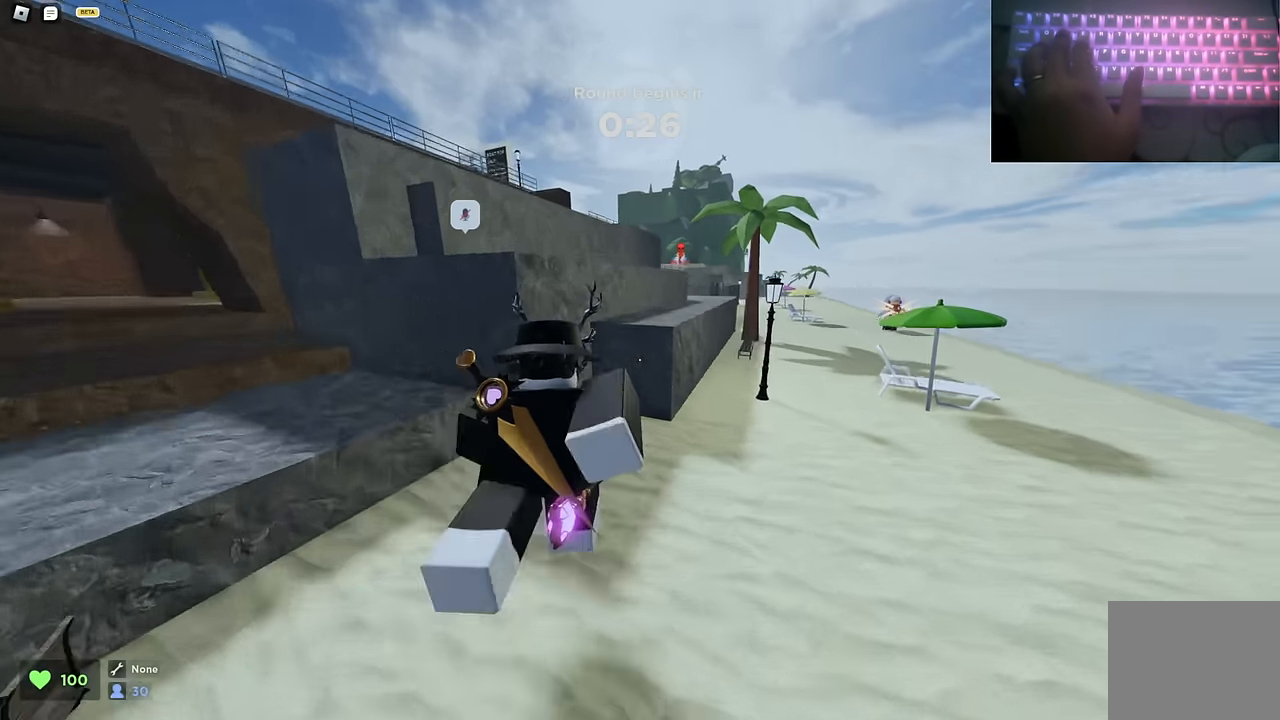
{"keys": ["a", "w"], "events": [[33, "space", "up"], [116, "d", "up"], [266, "d", "down"], [400, "d", "up"], [450, "a", "down"]]}
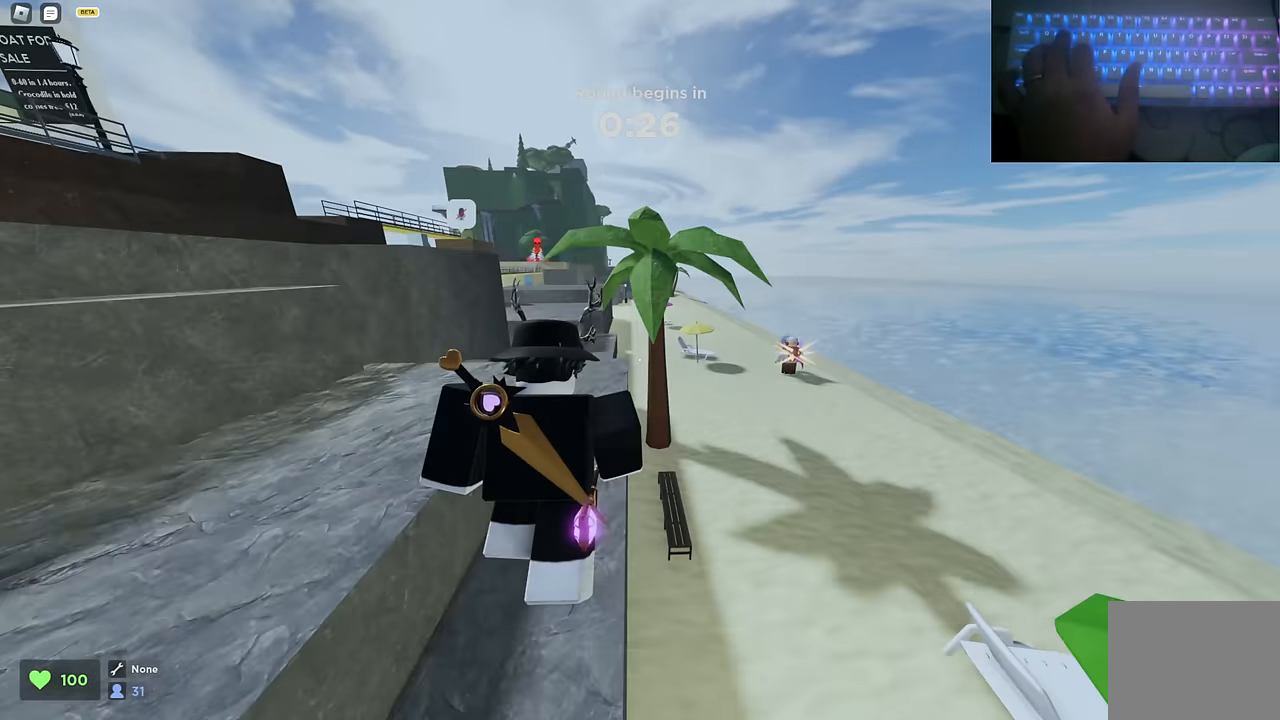
{"keys": ["d", "space", "w"], "events": [[233, "a", "up"], [283, "d", "down"], [383, "space", "down"]]}